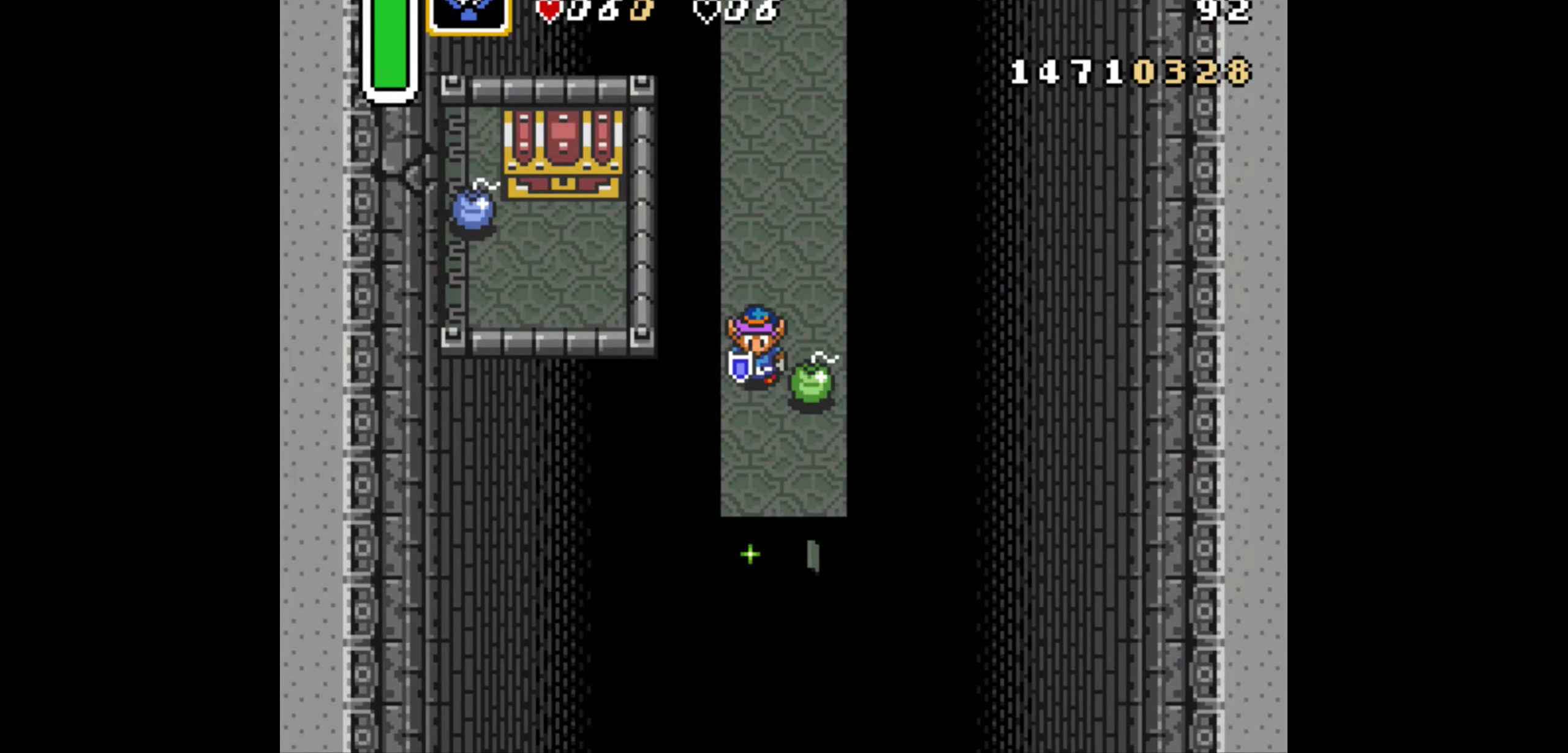
Gameplay with a controller (Nintendo layout); each line is a JSON object with the inputs held at the frame after it. "events" lists button and stick changes between this image and that frame as [ms after this image, input, new state], when the widget could be followed in between. Not read: L3 R3.
{"buttons": [], "events": []}
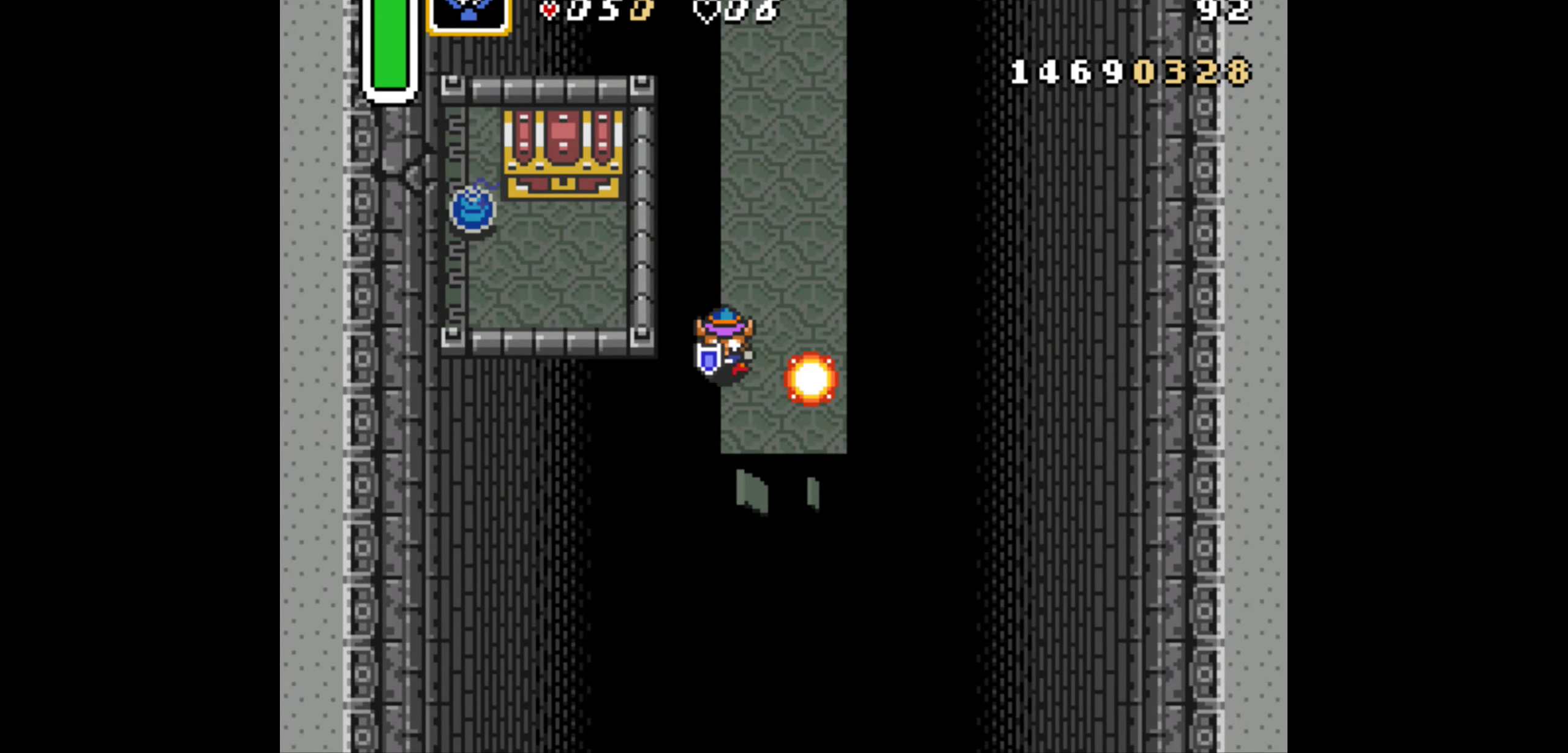
{"buttons": ["DPAD_UP"], "events": [[300, "DPAD_UP", "down"]]}
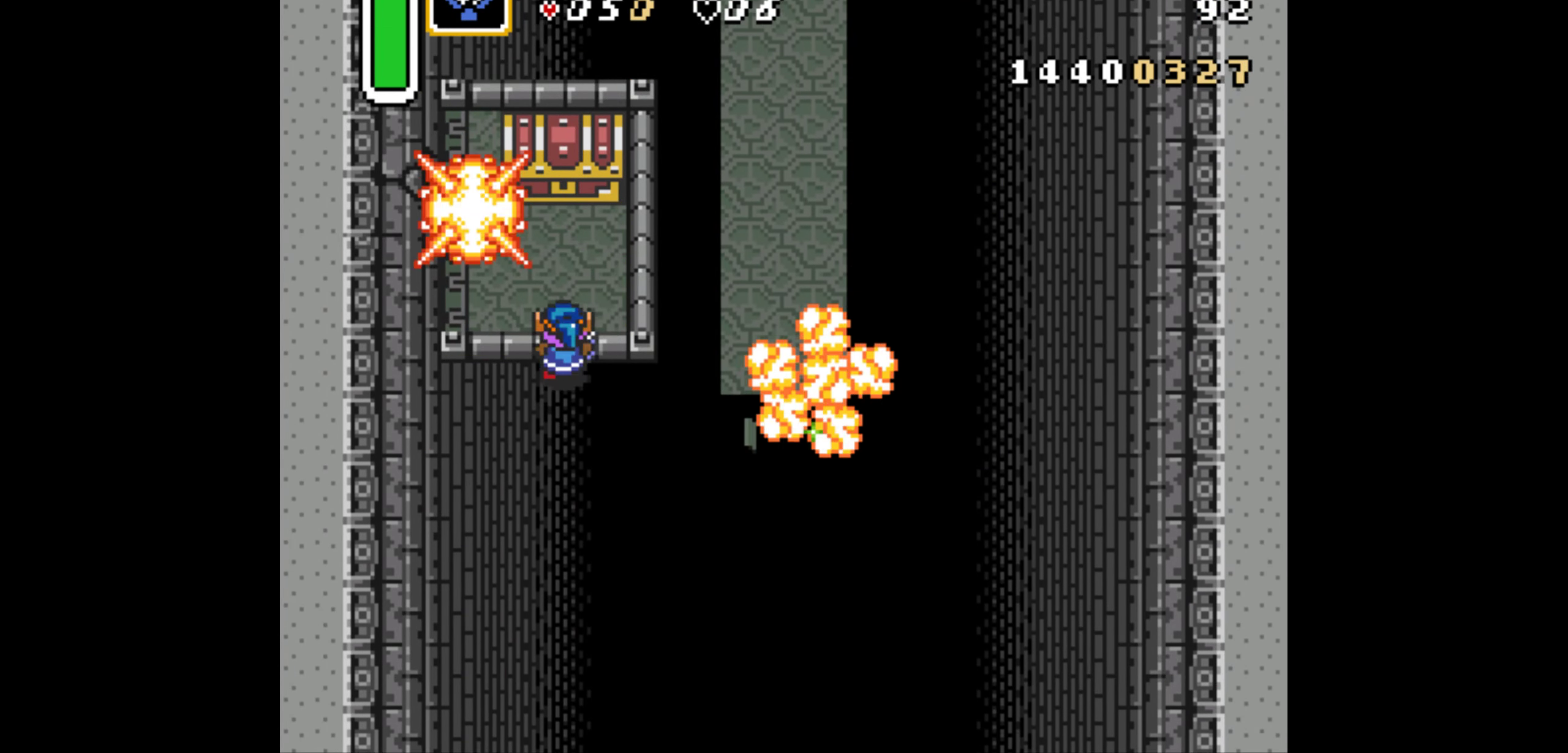
{"buttons": ["DPAD_UP"], "events": [[250, "DPAD_LEFT", "down"], [483, "A", "down"], [483, "DPAD_LEFT", "up"], [500, "A", "up"]]}
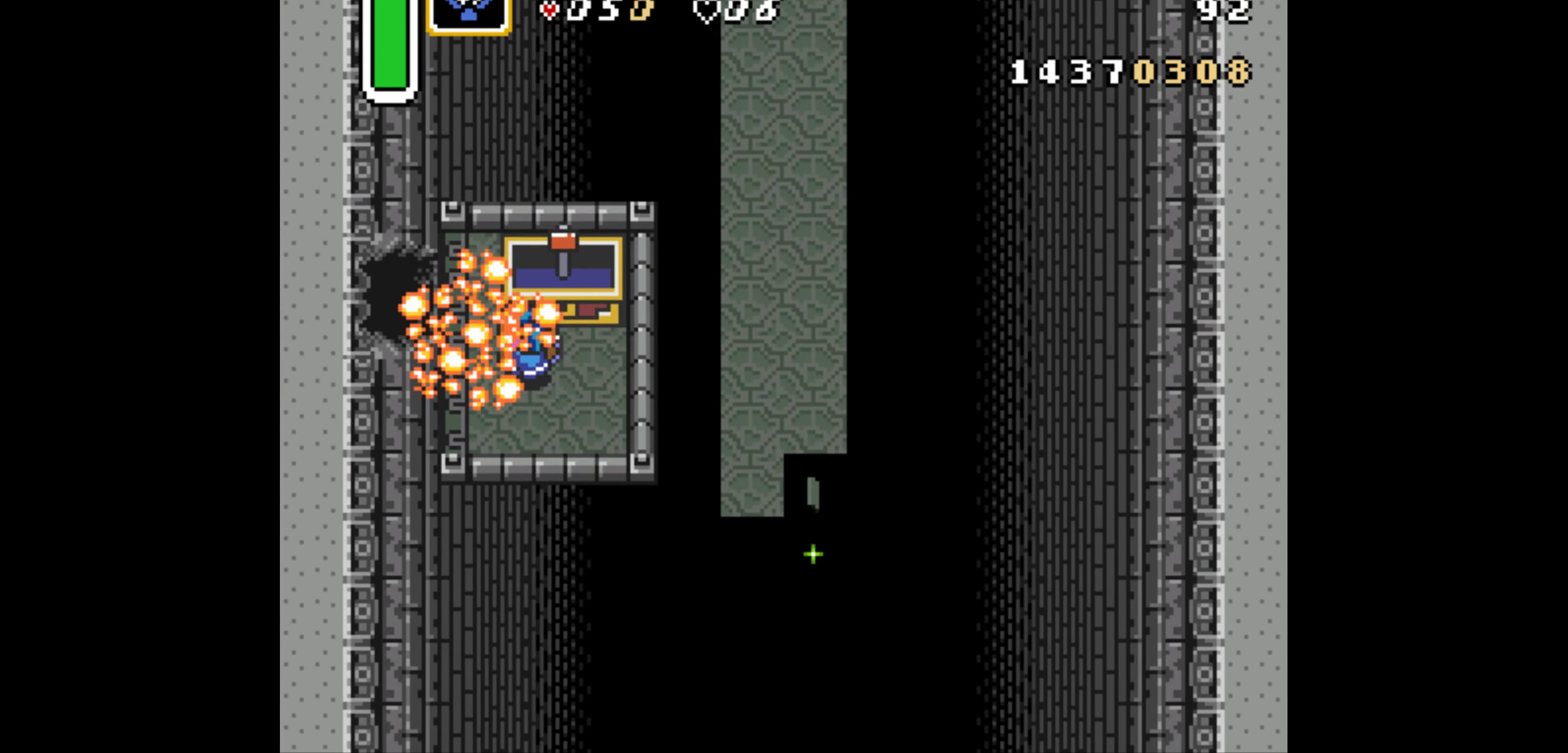
{"buttons": ["R1"], "events": [[33, "A", "down"], [117, "A", "up"], [200, "DPAD_UP", "up"], [500, "R1", "down"]]}
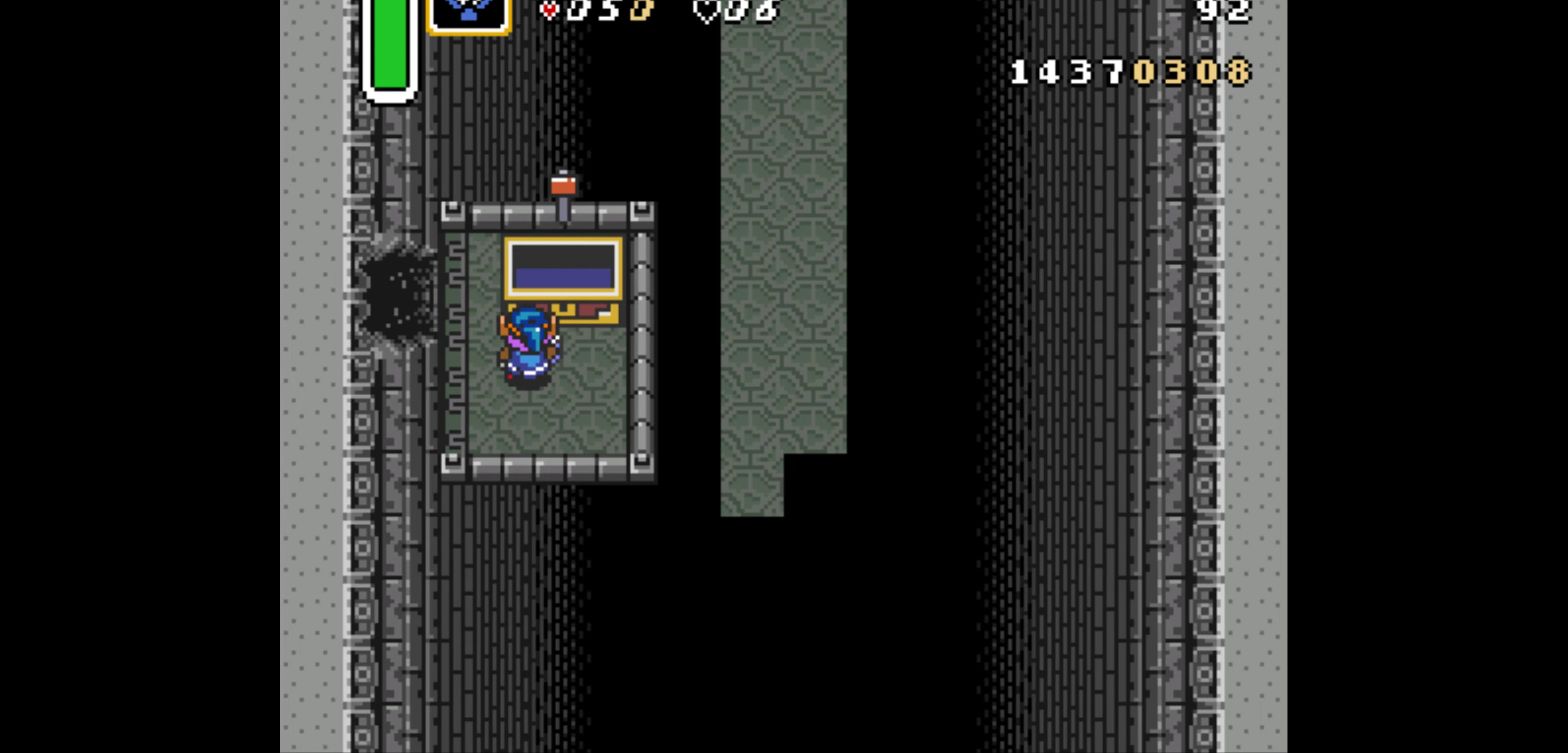
{"buttons": ["R1"], "events": [[100, "R1", "up"], [200, "R1", "down"], [250, "R1", "up"], [367, "R1", "down"]]}
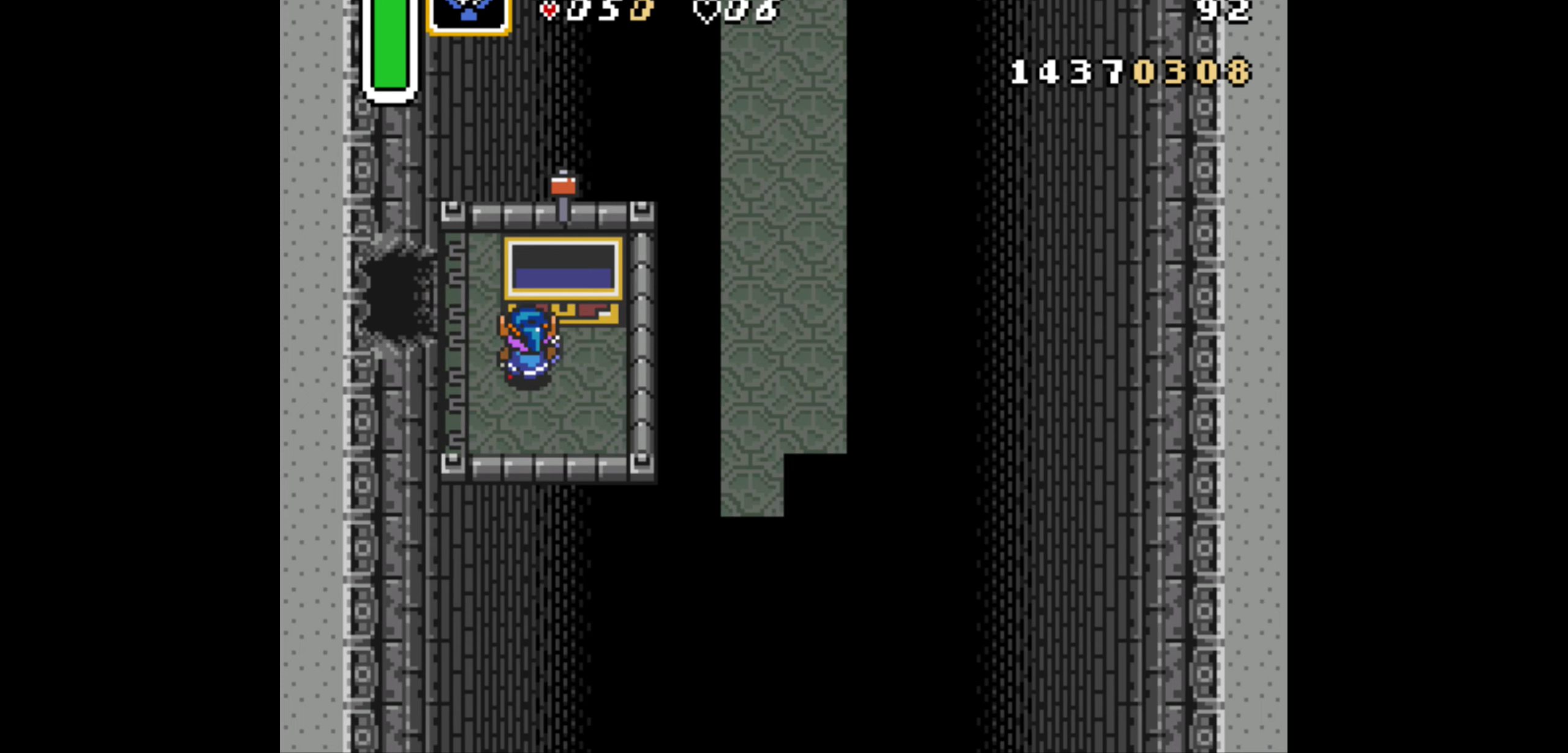
{"buttons": ["R1", "DPAD_UP", "DPAD_LEFT"], "events": [[34, "DPAD_LEFT", "down"], [34, "DPAD_UP", "down"]]}
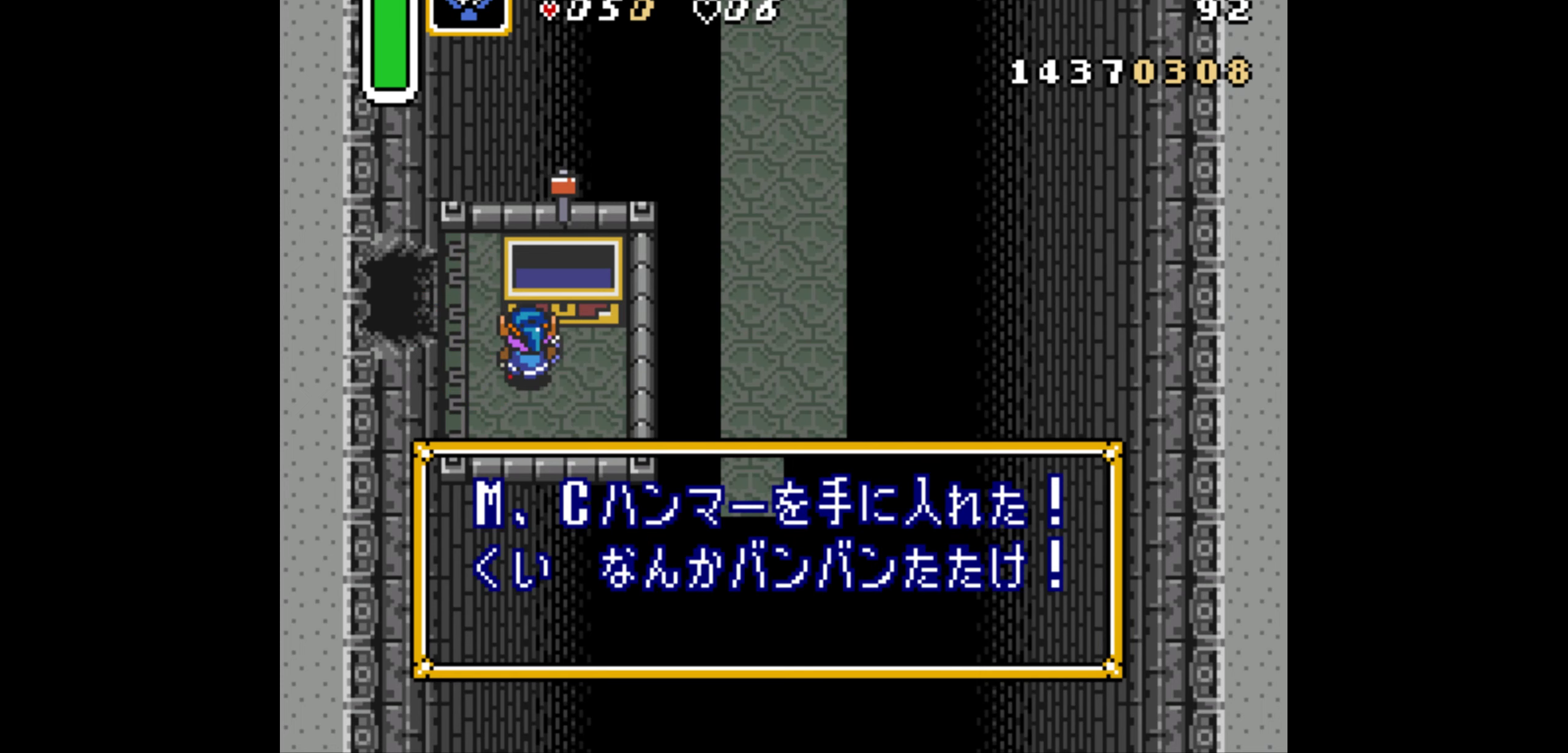
{"buttons": ["R1", "DPAD_UP", "DPAD_LEFT"], "events": [[100, "R1", "up"], [167, "R1", "down"], [284, "R1", "up"], [317, "R1", "down"], [417, "R1", "up"], [500, "R1", "down"]]}
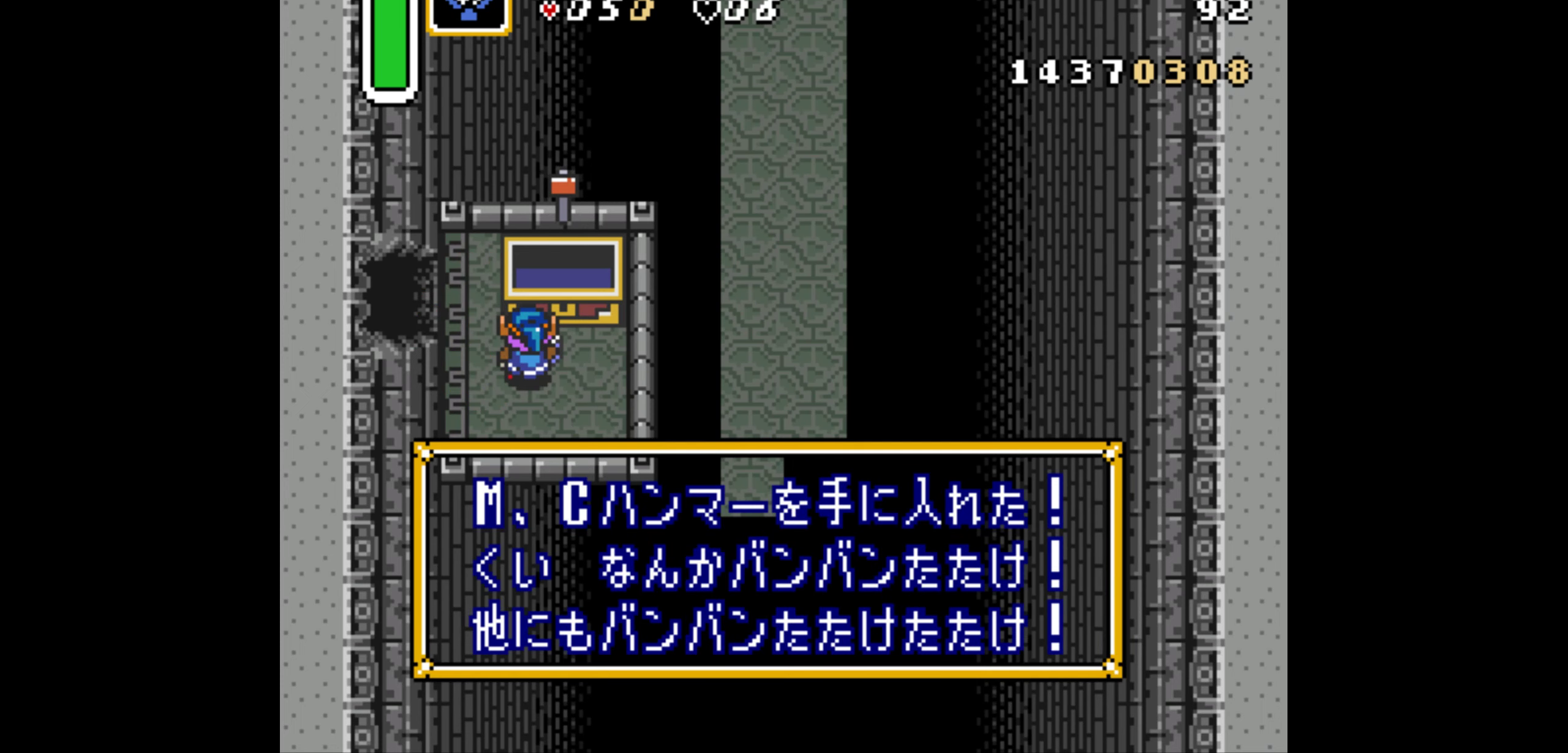
{"buttons": ["DPAD_UP", "DPAD_LEFT"], "events": [[100, "R1", "up"], [350, "R1", "down"], [500, "R1", "up"]]}
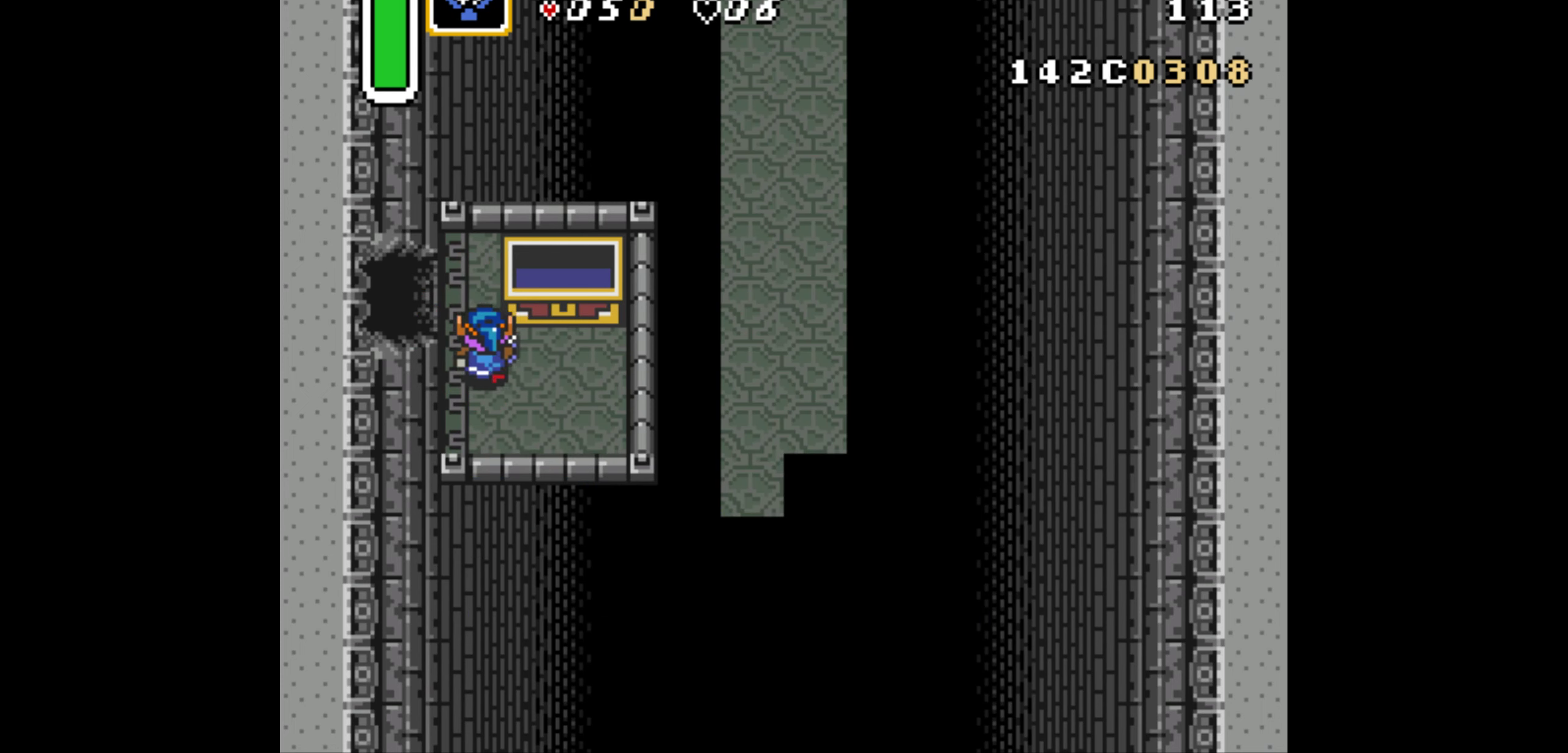
{"buttons": ["DPAD_LEFT"], "events": [[200, "DPAD_LEFT", "up"], [350, "DPAD_LEFT", "down"], [350, "DPAD_UP", "up"]]}
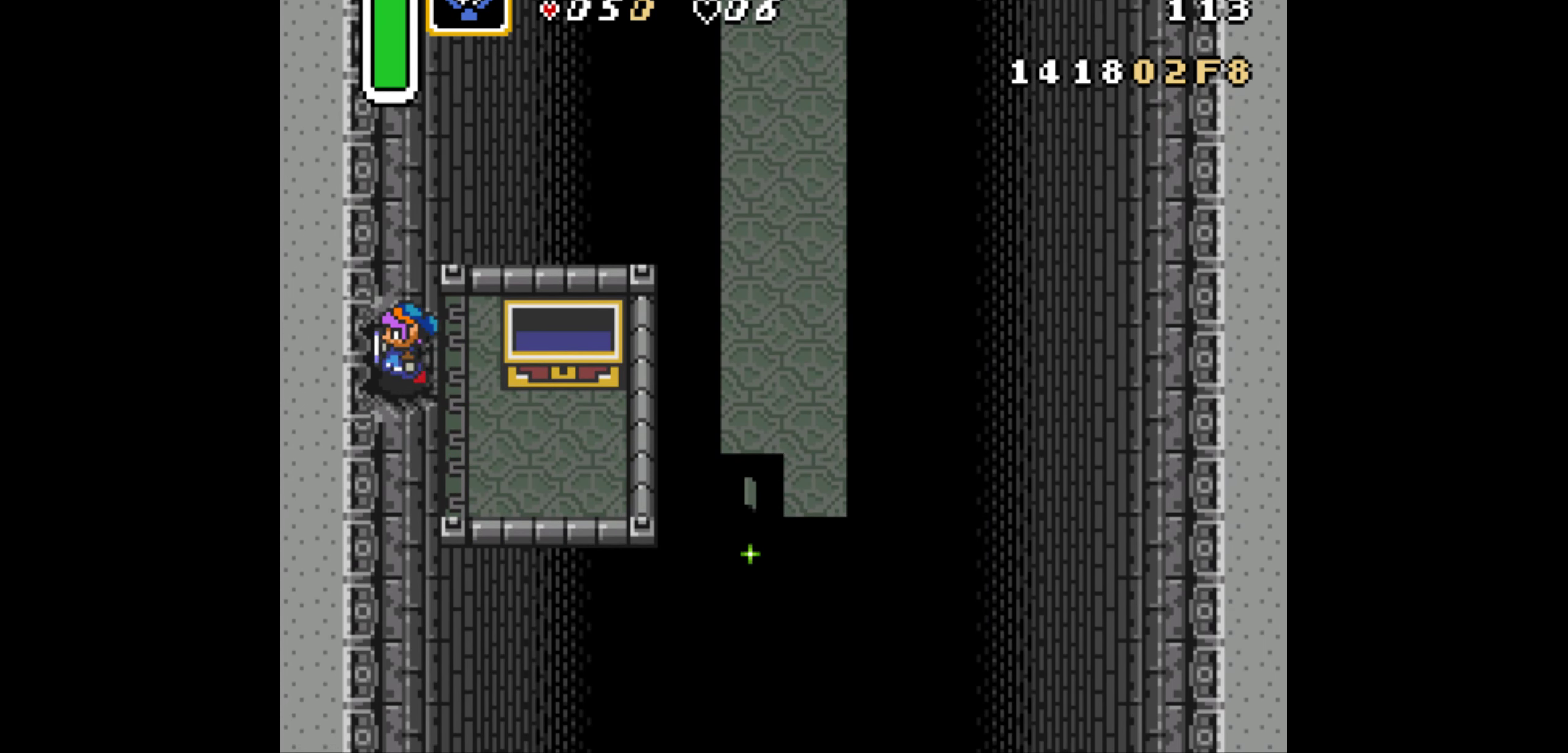
{"buttons": ["DPAD_LEFT"], "events": []}
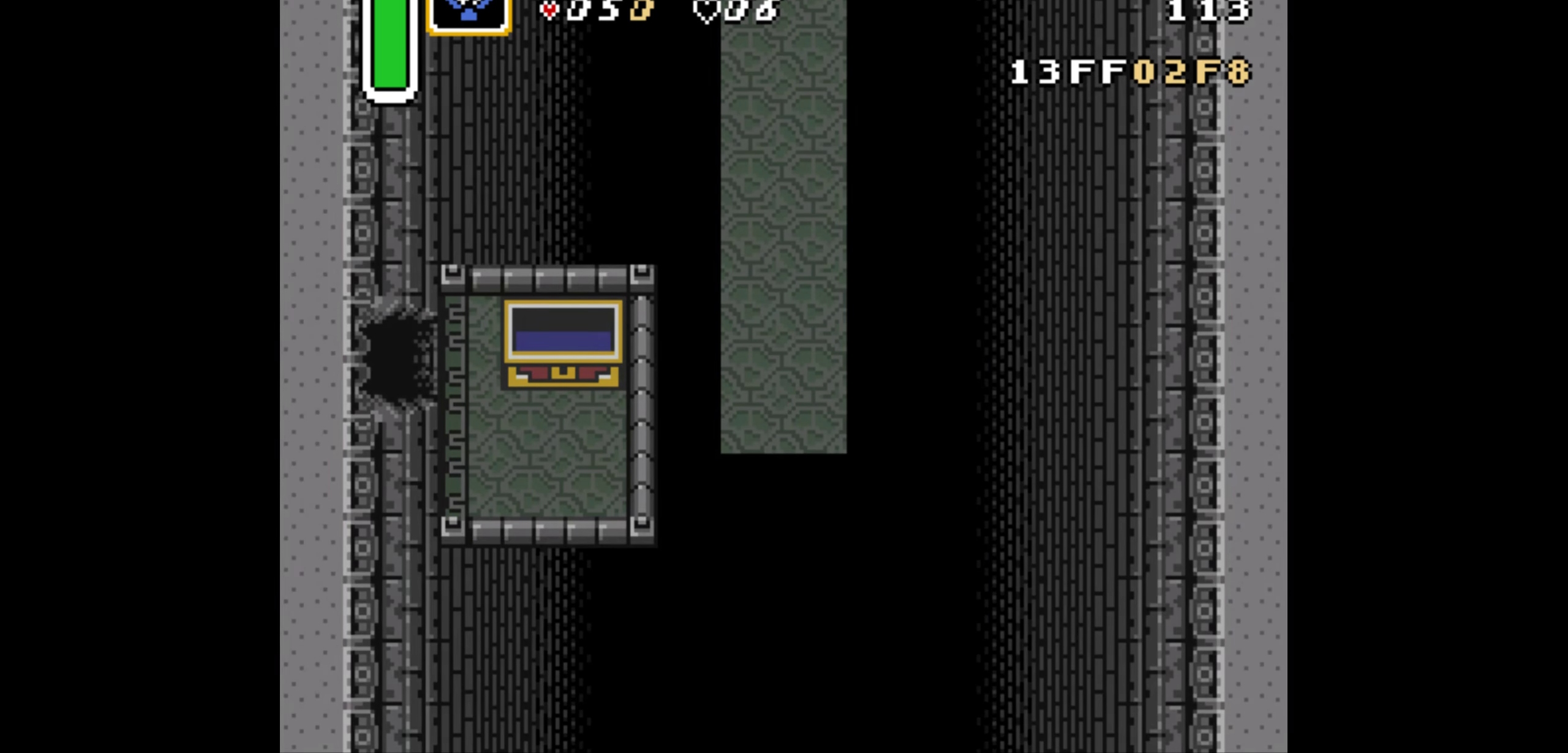
{"buttons": ["DPAD_LEFT"], "events": []}
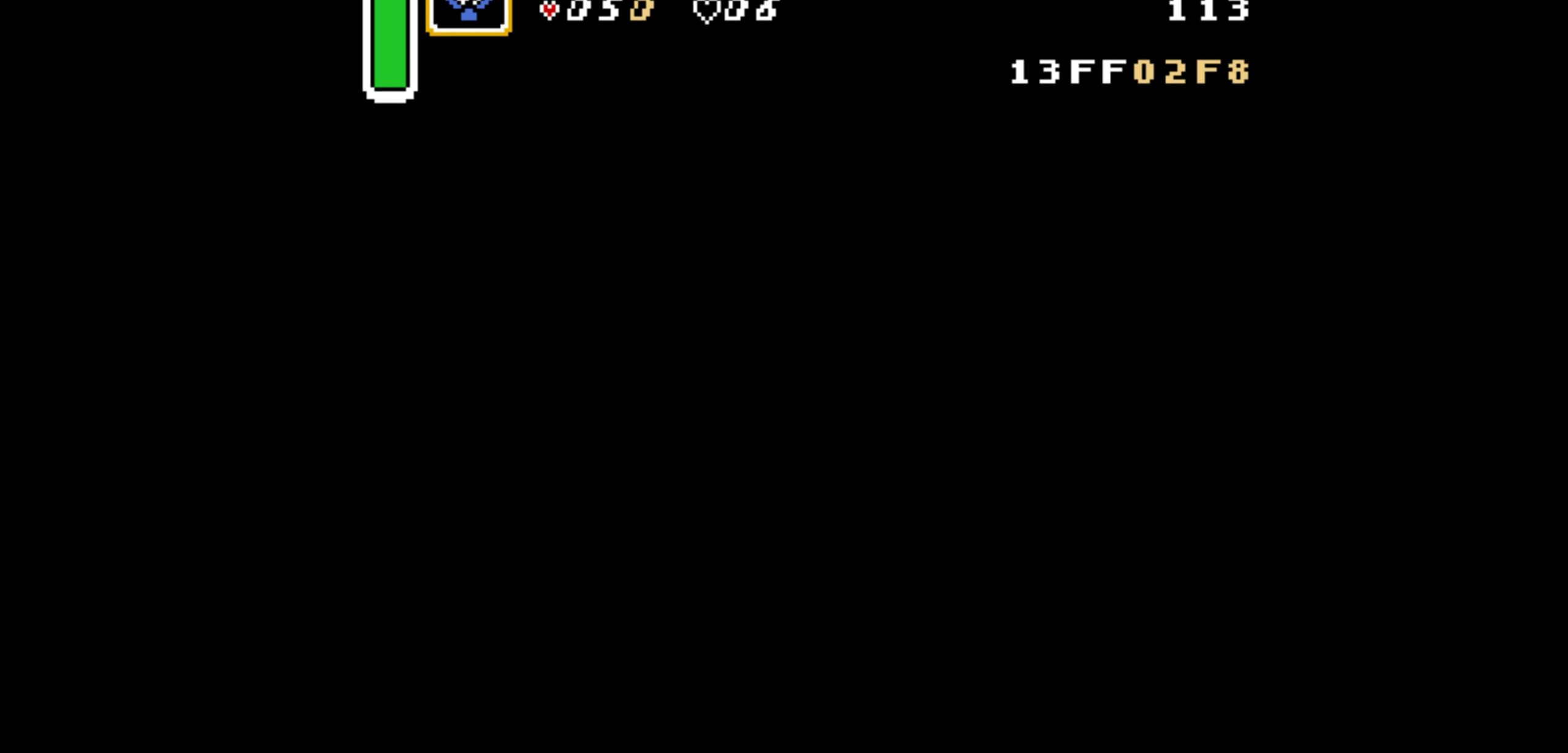
{"buttons": ["DPAD_LEFT"], "events": []}
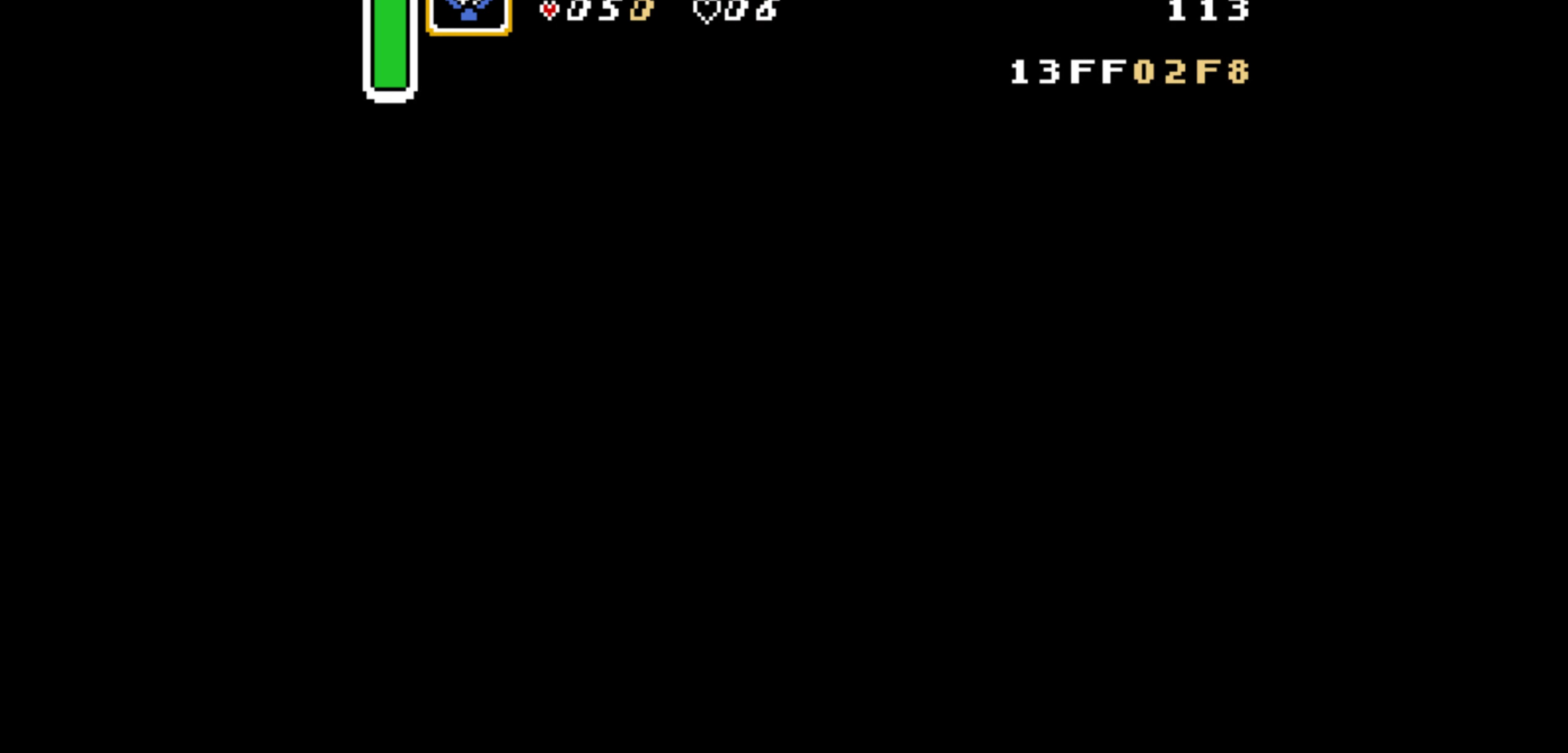
{"buttons": ["DPAD_LEFT"], "events": []}